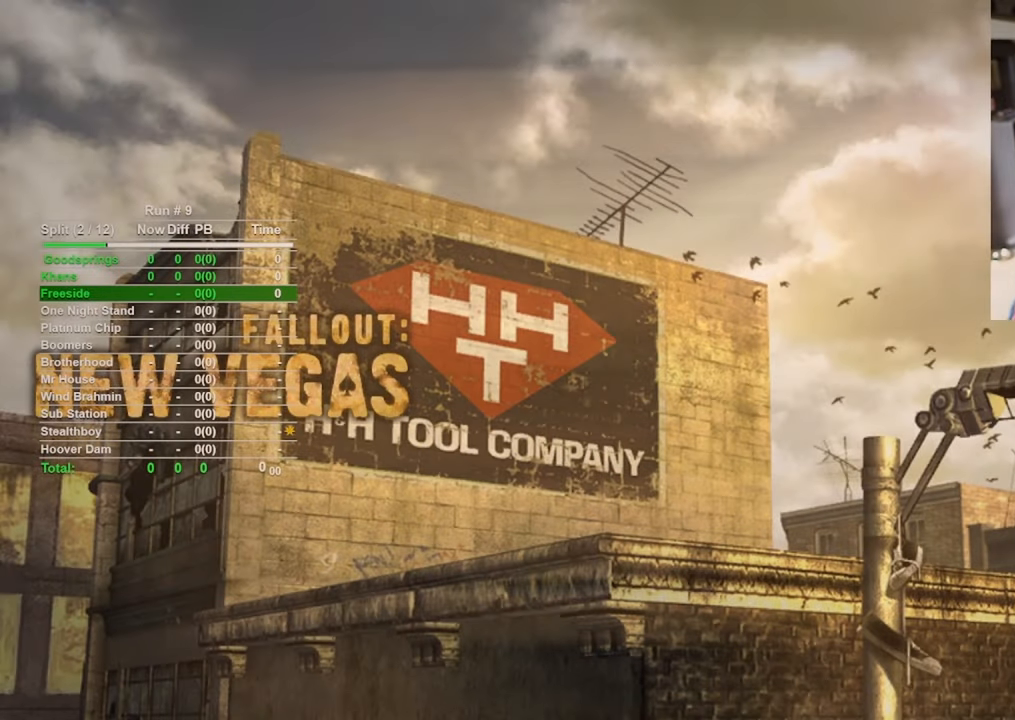
Gameplay with keyboard and mouse; each line is a JSON object with the keys and mouse buttons held at the frame after it. "events" lists presses ("down") and releases ("up") of "1", "2", "3", "4", "5", "a", "alt", "b", "c", "ctrl", "d", "e", "f", "g", "q", "r", "s", "shift", "space", "t", "tab", "tilde", "v", "w", "x", "z", "mouse_left", "mouse_wheel", "mouse_right", "mouse_mb4" and "mouse_mb5" between this image and that frame as [ms after this image, input, new state], when the widget could be followed in between. "mouse_left", "mouse_wheel", "mouse_right", "mouse_mb4", "mouse_mb5" = the "left", "wheel", "right", "mb4", "mb5" buttons of the "mouse" list. No other keys are recorded. "wheel" means that the mouse wheel is clicked or scrolled. Mouse movement is not recorded.
{"keys": [], "mouse": [], "events": []}
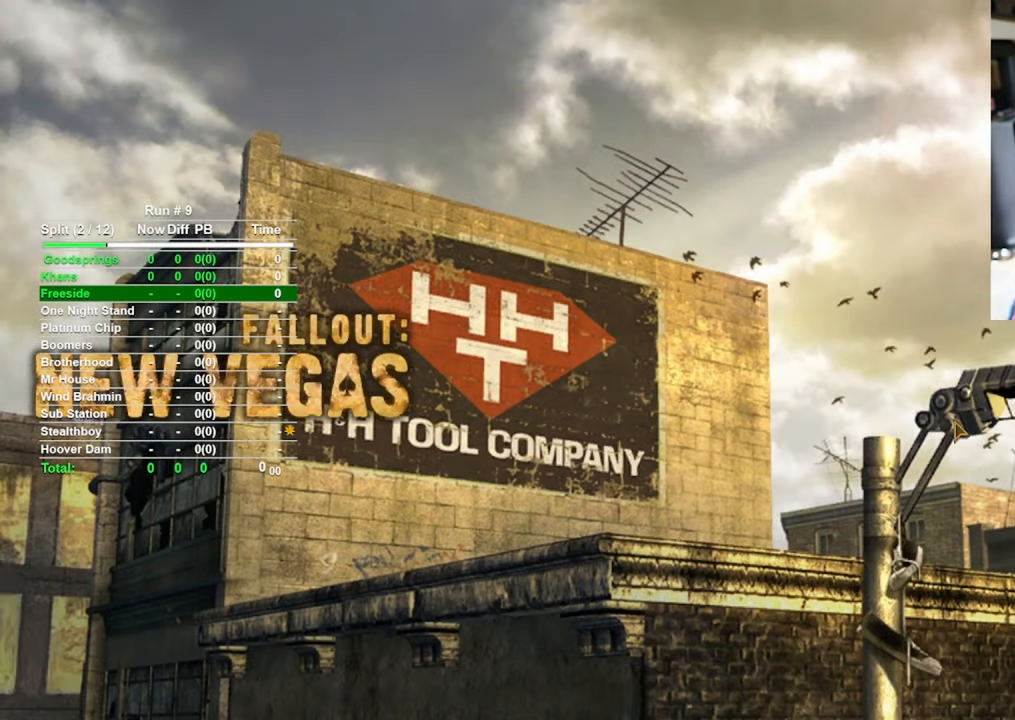
{"keys": [], "mouse": [], "events": []}
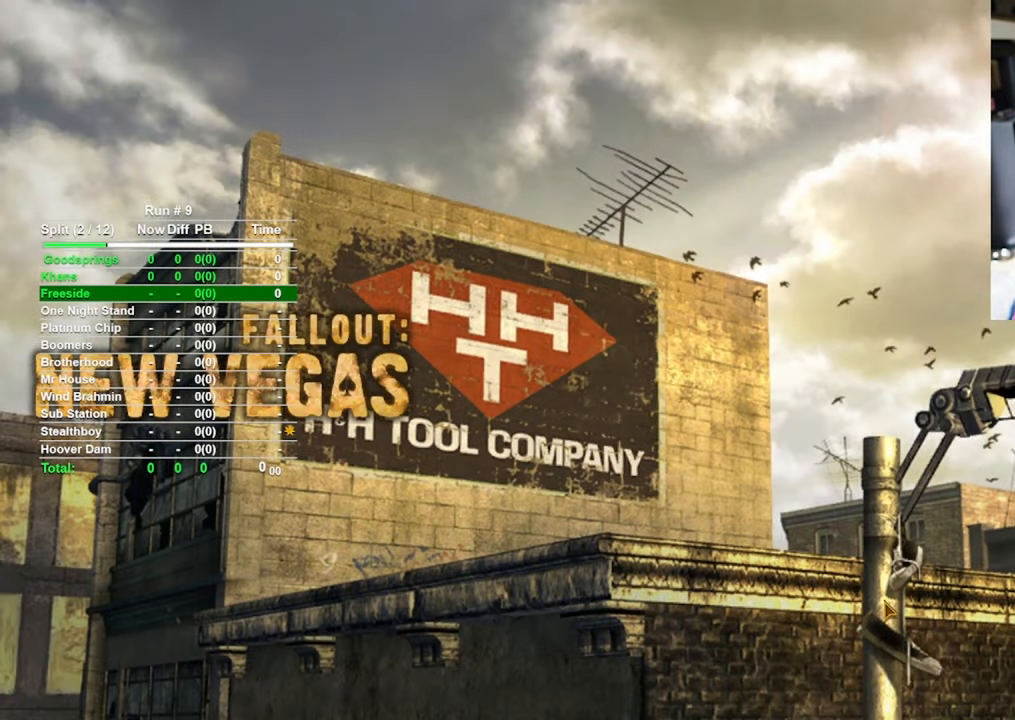
{"keys": [], "mouse": [], "events": []}
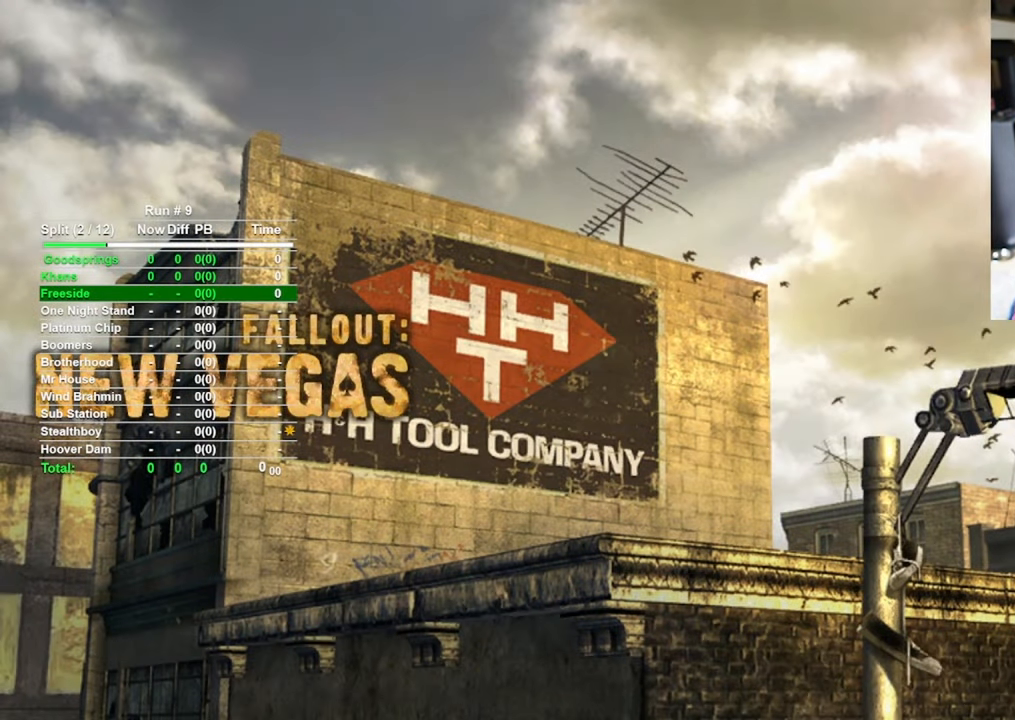
{"keys": [], "mouse": [], "events": []}
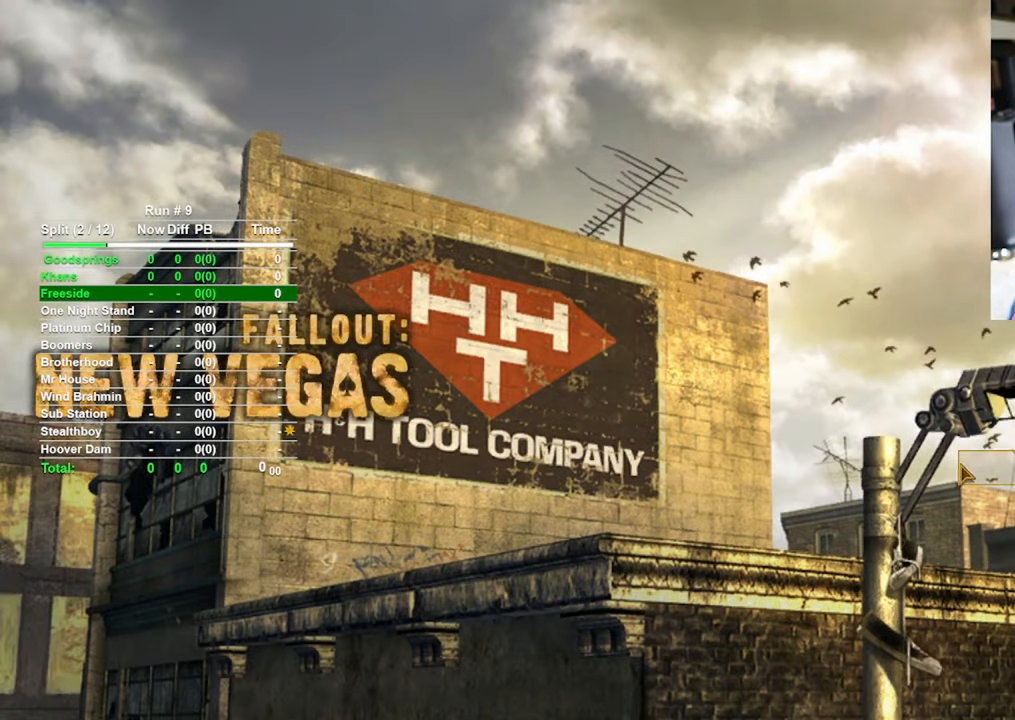
{"keys": [], "mouse": [], "events": []}
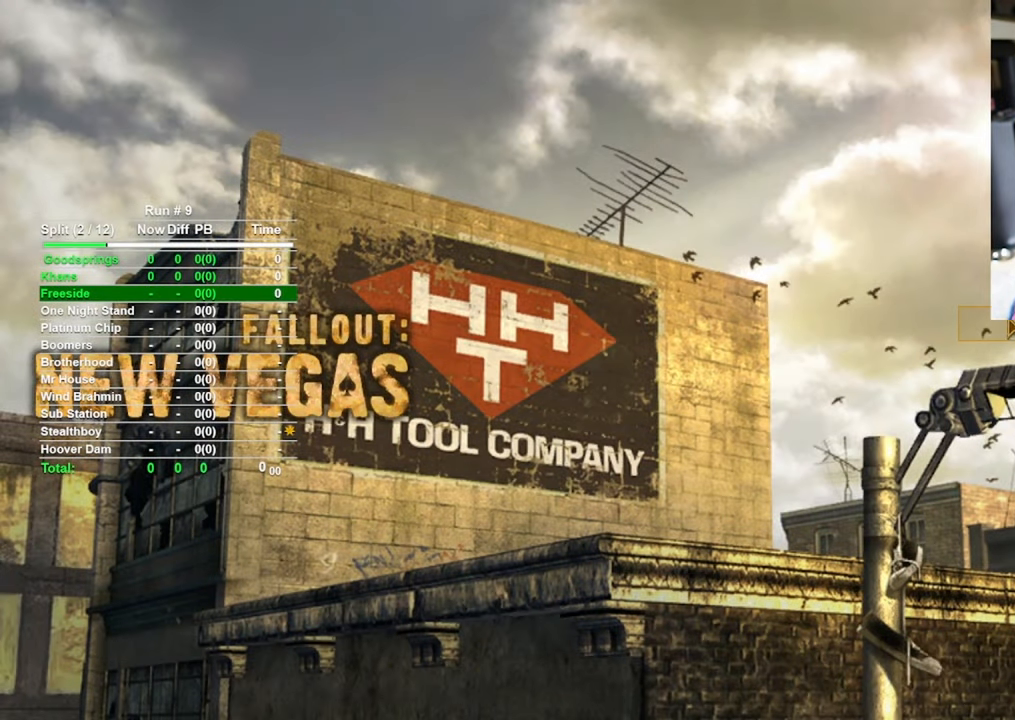
{"keys": [], "mouse": [], "events": []}
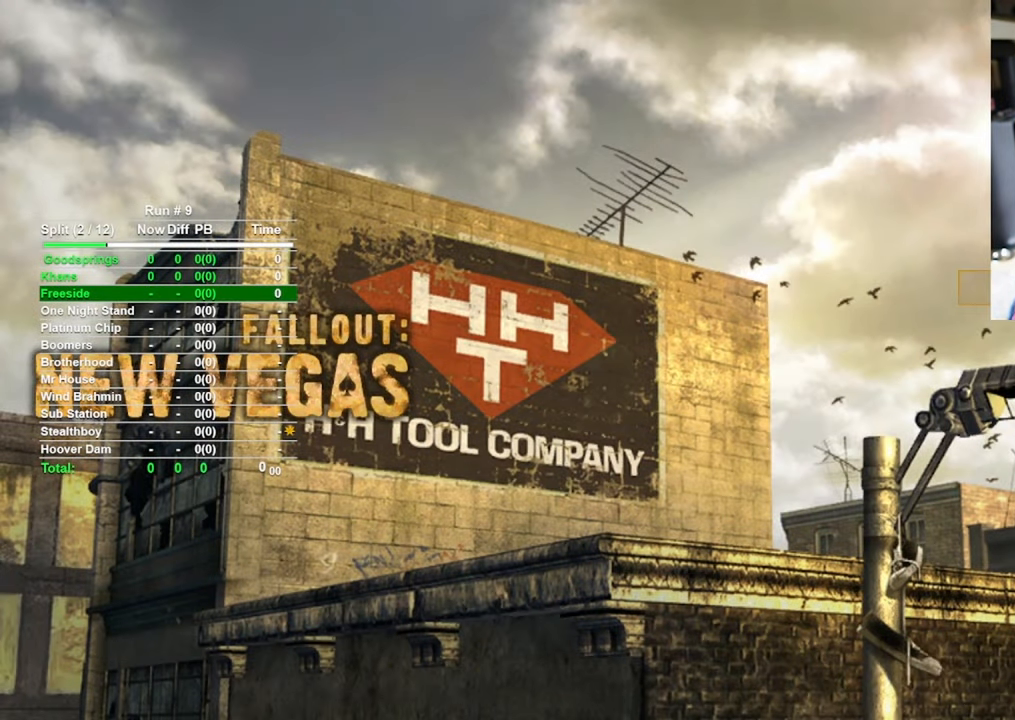
{"keys": [], "mouse": [], "events": []}
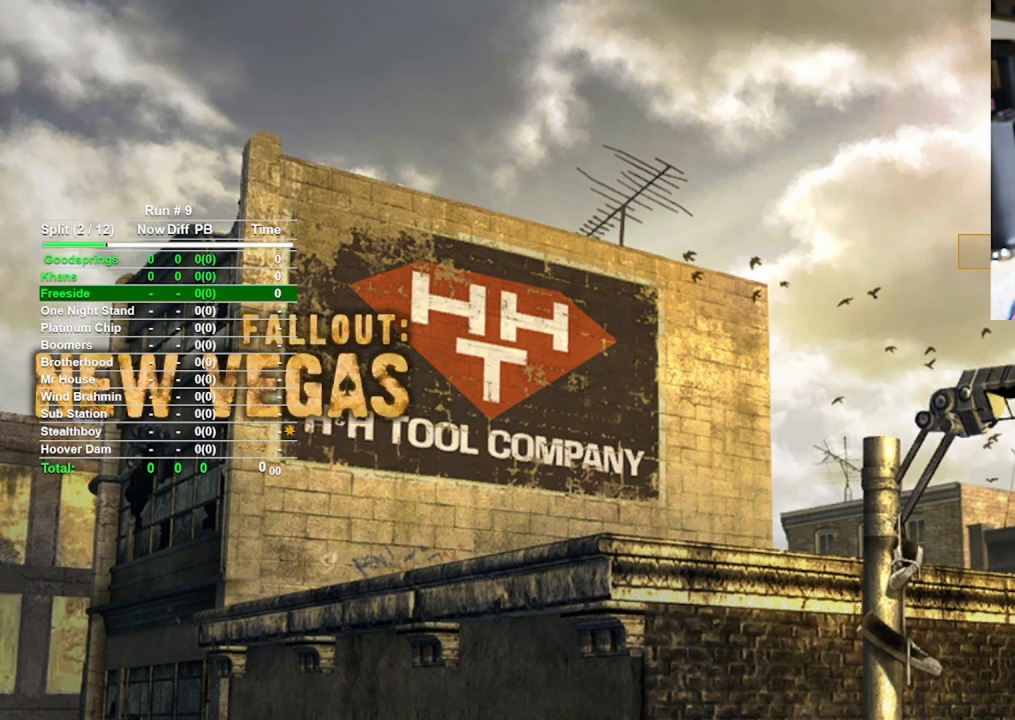
{"keys": [], "mouse": [], "events": [[417, "mouse_left", "down"], [483, "mouse_left", "up"]]}
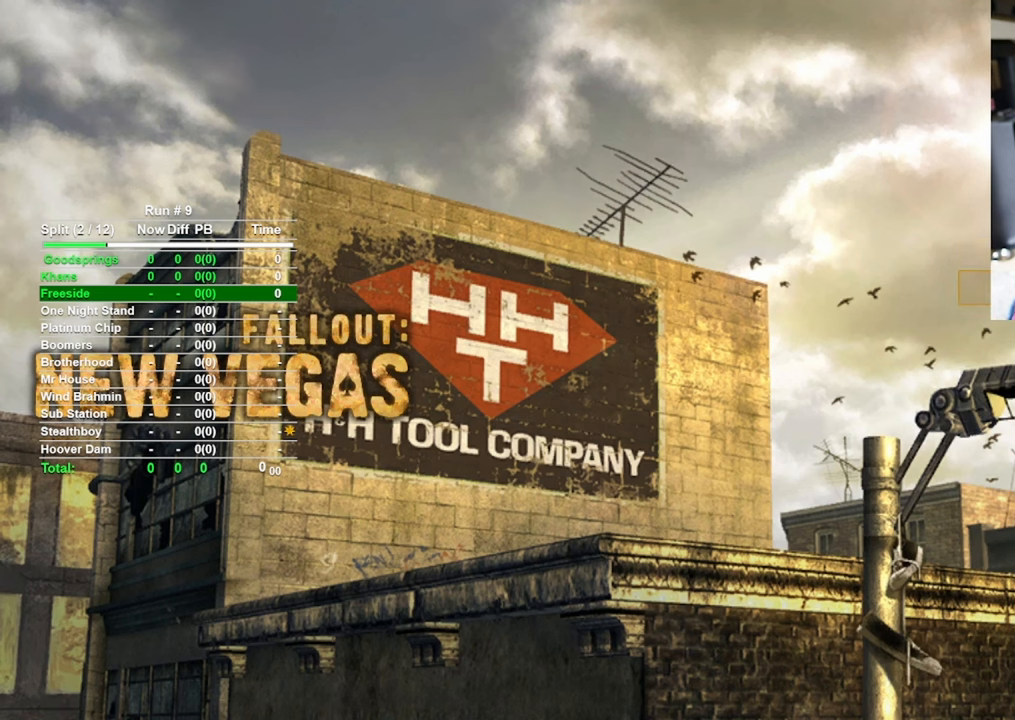
{"keys": [], "mouse": [], "events": []}
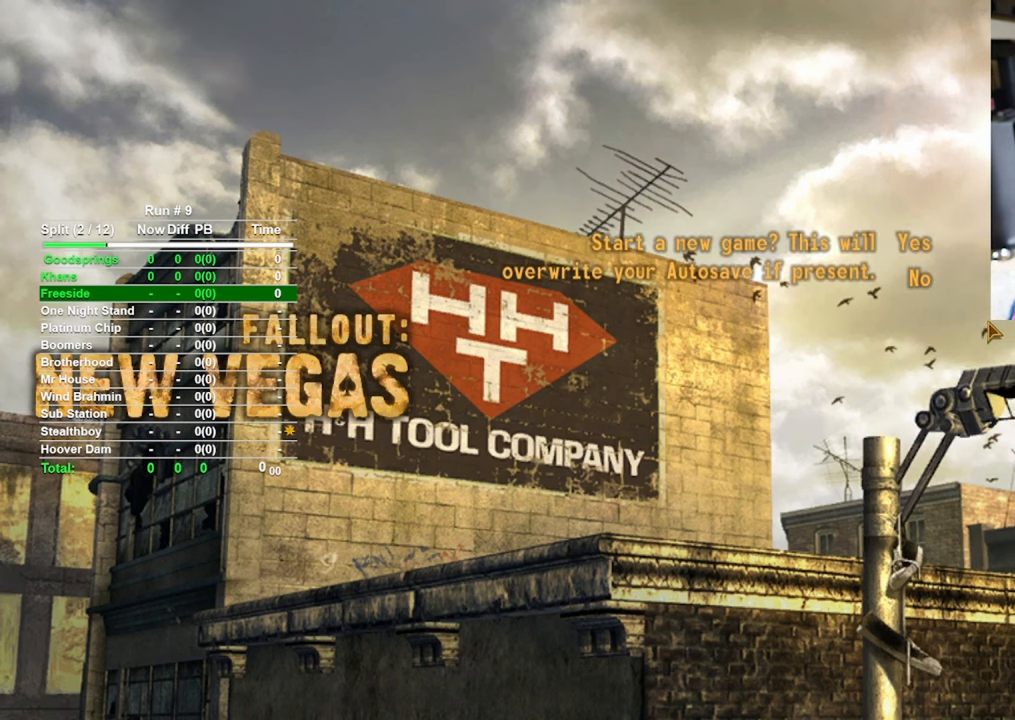
{"keys": [], "mouse": [], "events": []}
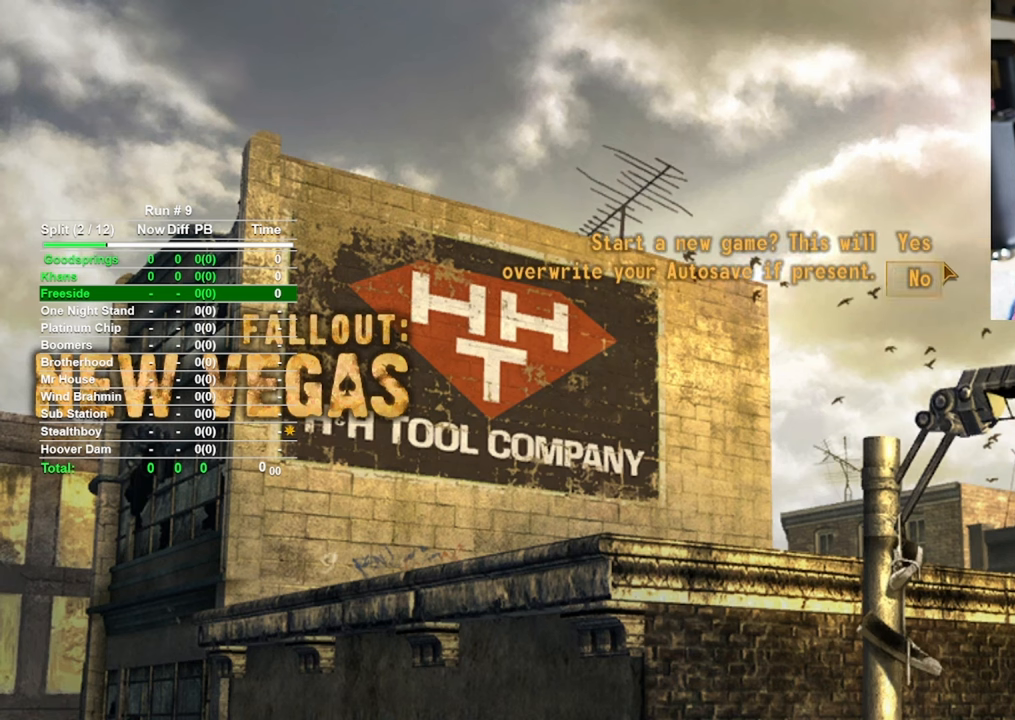
{"keys": [], "mouse": [], "events": [[333, "mouse_left", "down"], [433, "mouse_left", "up"]]}